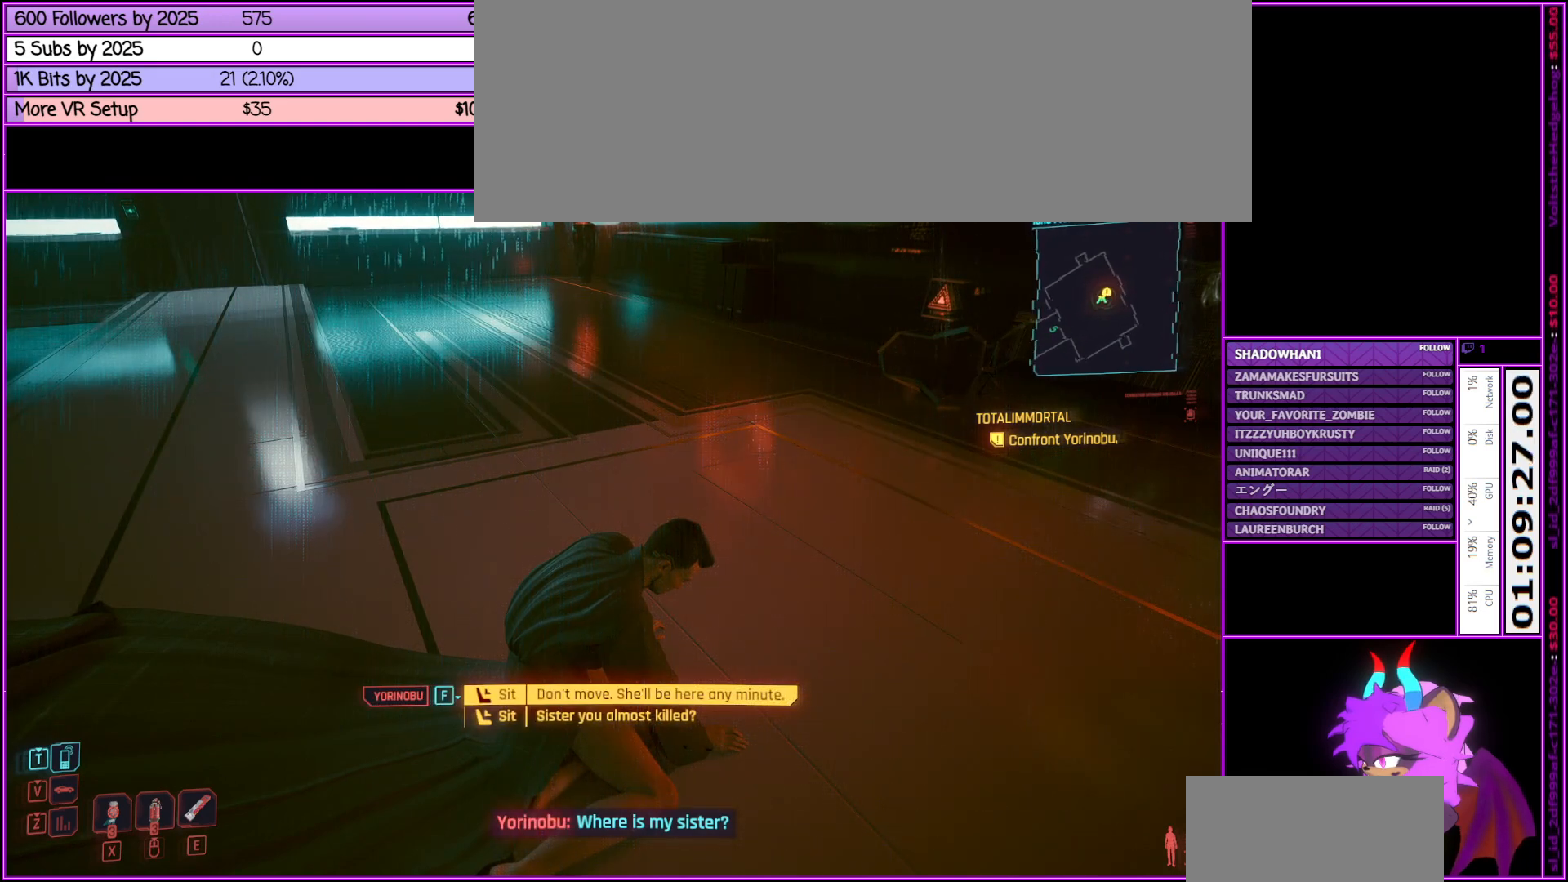
Gameplay with keyboard and mouse; each line is a JSON object with the keys and mouse buttons held at the frame after it. "events" lists presses ("down") and releases ("up") of ".", "/", "0", "1", "2", "3", "4", "5", "6", "7", "8", "9", "a", "alt_l", "alt_r", "b", "backslash", "backspace", "c", "caps_lock", "comma", "ctrl_l", "ctrl_r", "d", "down", "e", "equals", "escape", "f", "f1", "f10", "f11", "f12", "f2", "f3", "f4", "f5", "f6", "f7", "f8", "f9", "g", "h", "i", "j", "k", "l", "lbracket", "left", "m", "minus", "n", "num0", "num1", "num2", "num3", "num4", "num5", "num6", "num7", "num8", "num9", "o", "p", "q", "quote", "r", "rbracket", "return", "right", "s", "semicolon", "shift_l", "shift_r", "space", "super", "t", "tab", "tilde", "u", "up", "v", "w", "x", "y", "z", "mouse_left", "mouse_middle", "mouse_right", "mouse_wheel_up" and "mouse_wheel_down" between this image and that frame as [ms after this image, input, new state], when the widget could be followed in between. "mouse_left", "mouse_middle", "mouse_right", "mouse_wheel_up", "mouse_wheel_down" = the "left", "middle", "right", "wheel_up", "wheel_down" buttons of the "mouse" list. No other keys are recorded. Not read: mouse_move.
{"keys": [], "mouse": [], "events": [[166, "mouse_wheel_down", "down"], [250, "mouse_wheel_down", "up"]]}
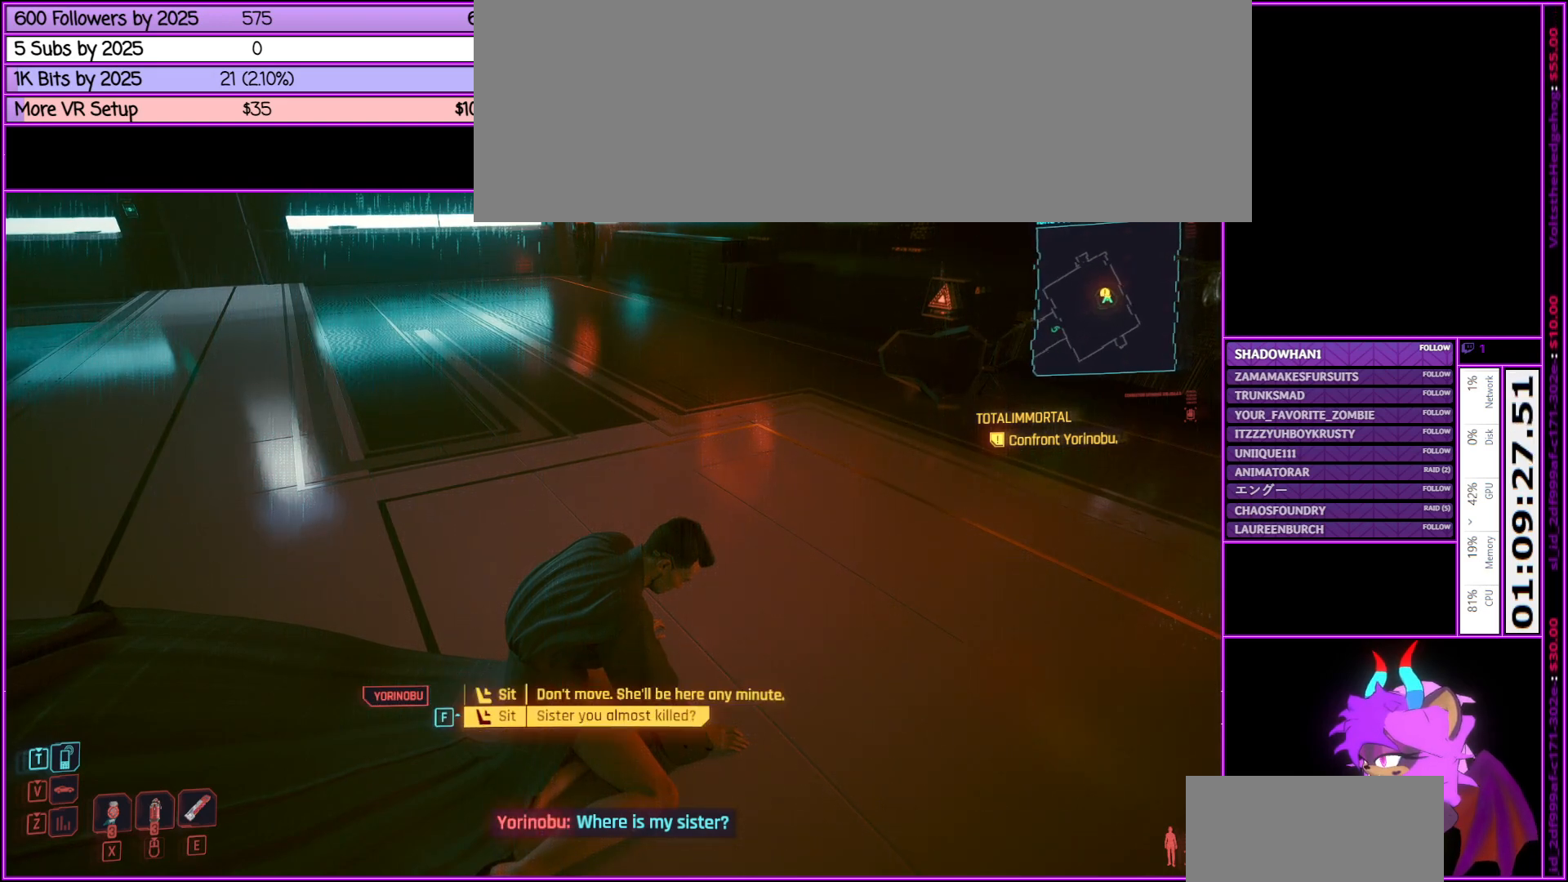
{"keys": [], "mouse": [], "events": [[400, "mouse_wheel_up", "down"], [450, "mouse_wheel_up", "up"]]}
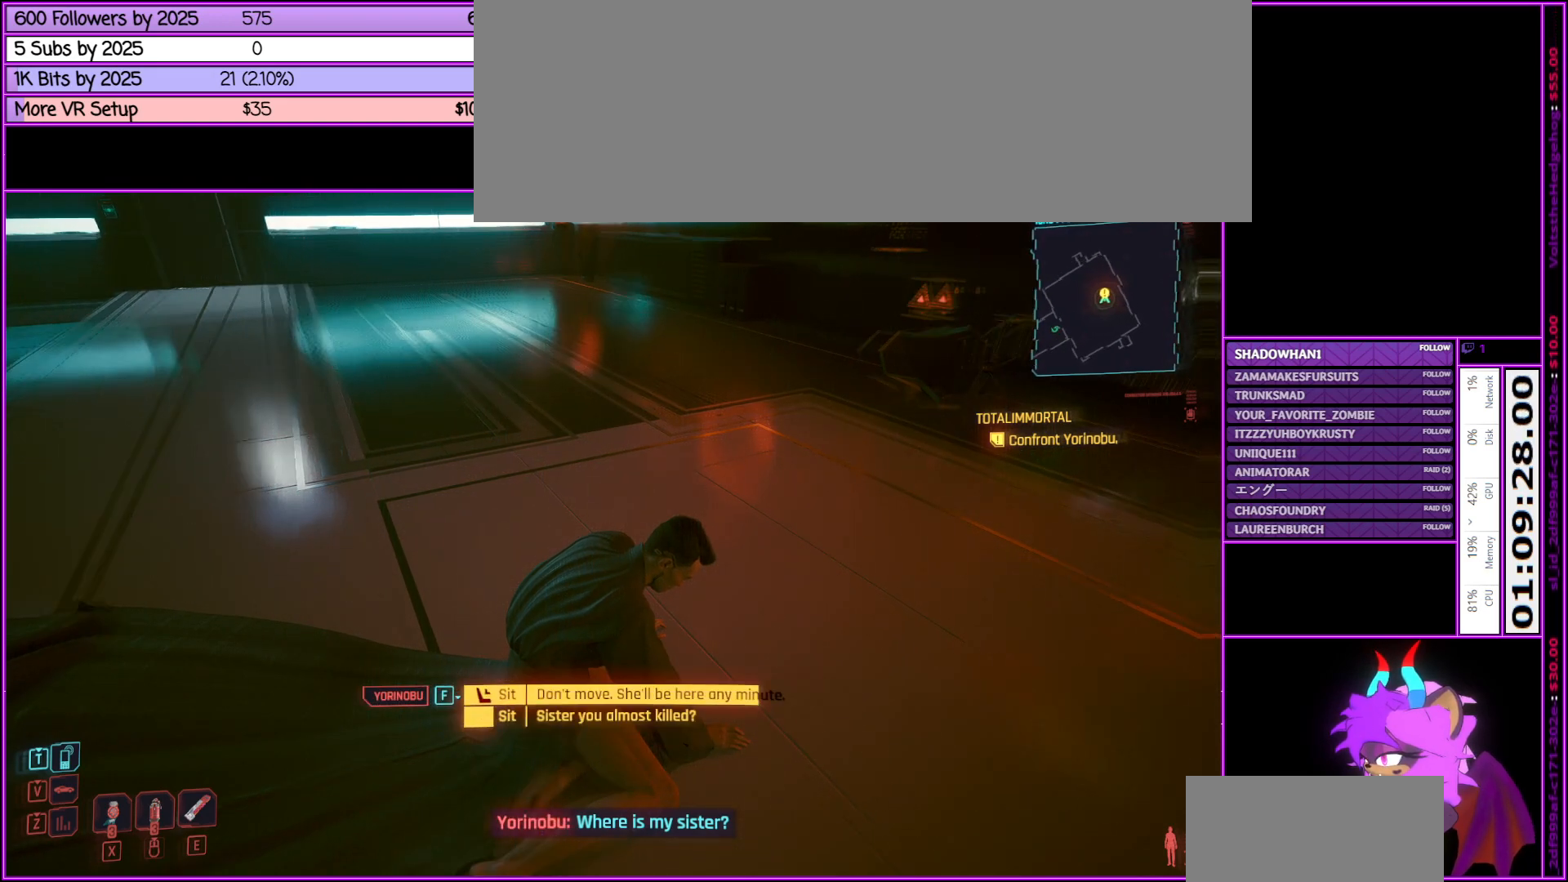
{"keys": [], "mouse": [], "events": []}
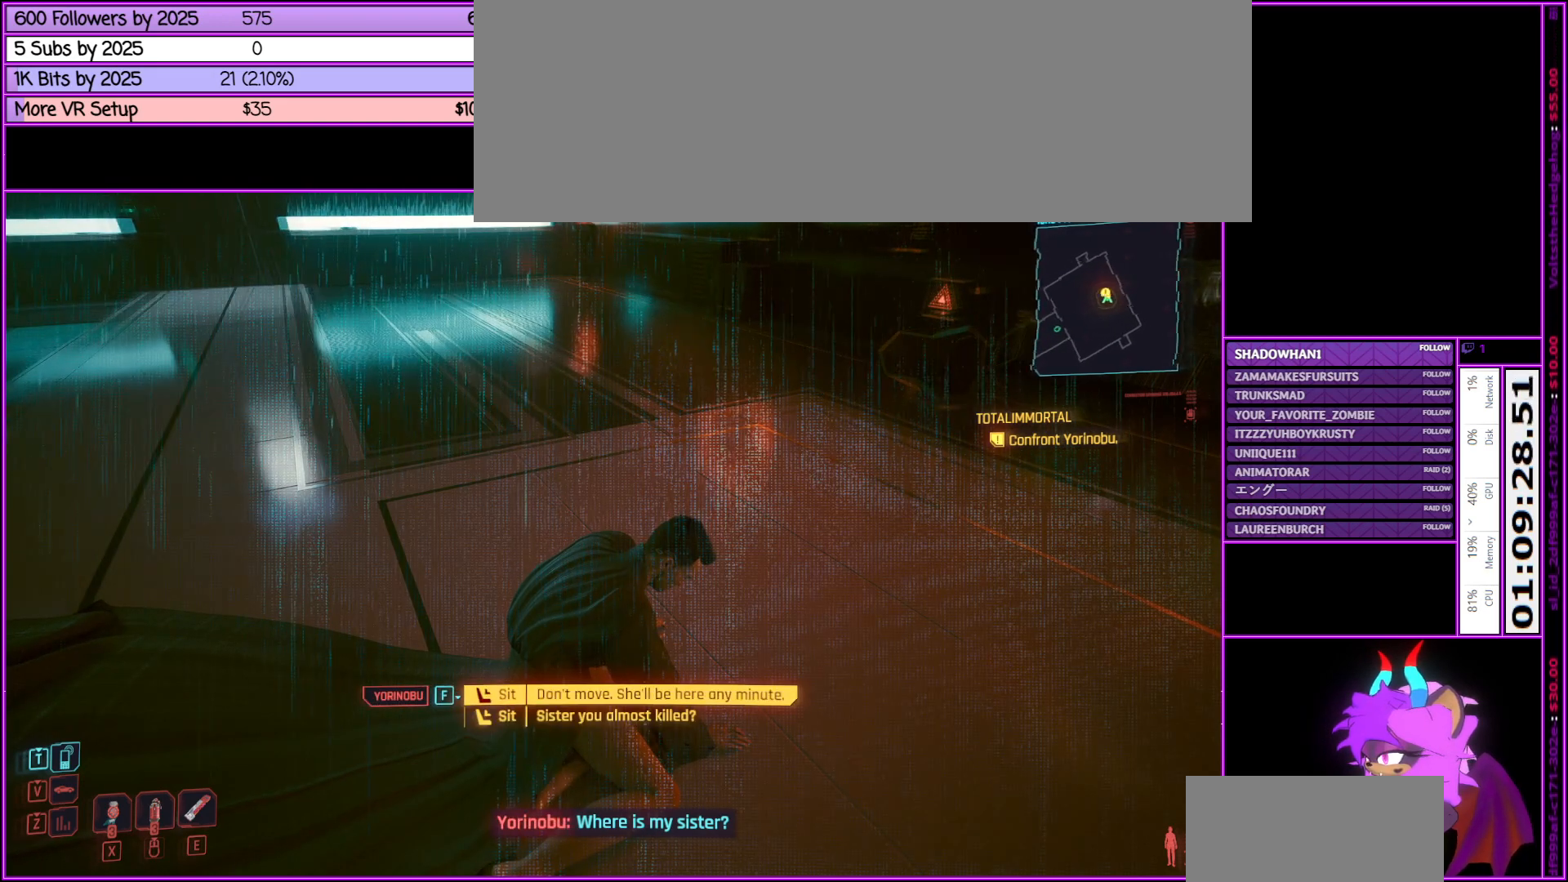
{"keys": [], "mouse": [], "events": [[300, "f", "down"], [383, "f", "up"]]}